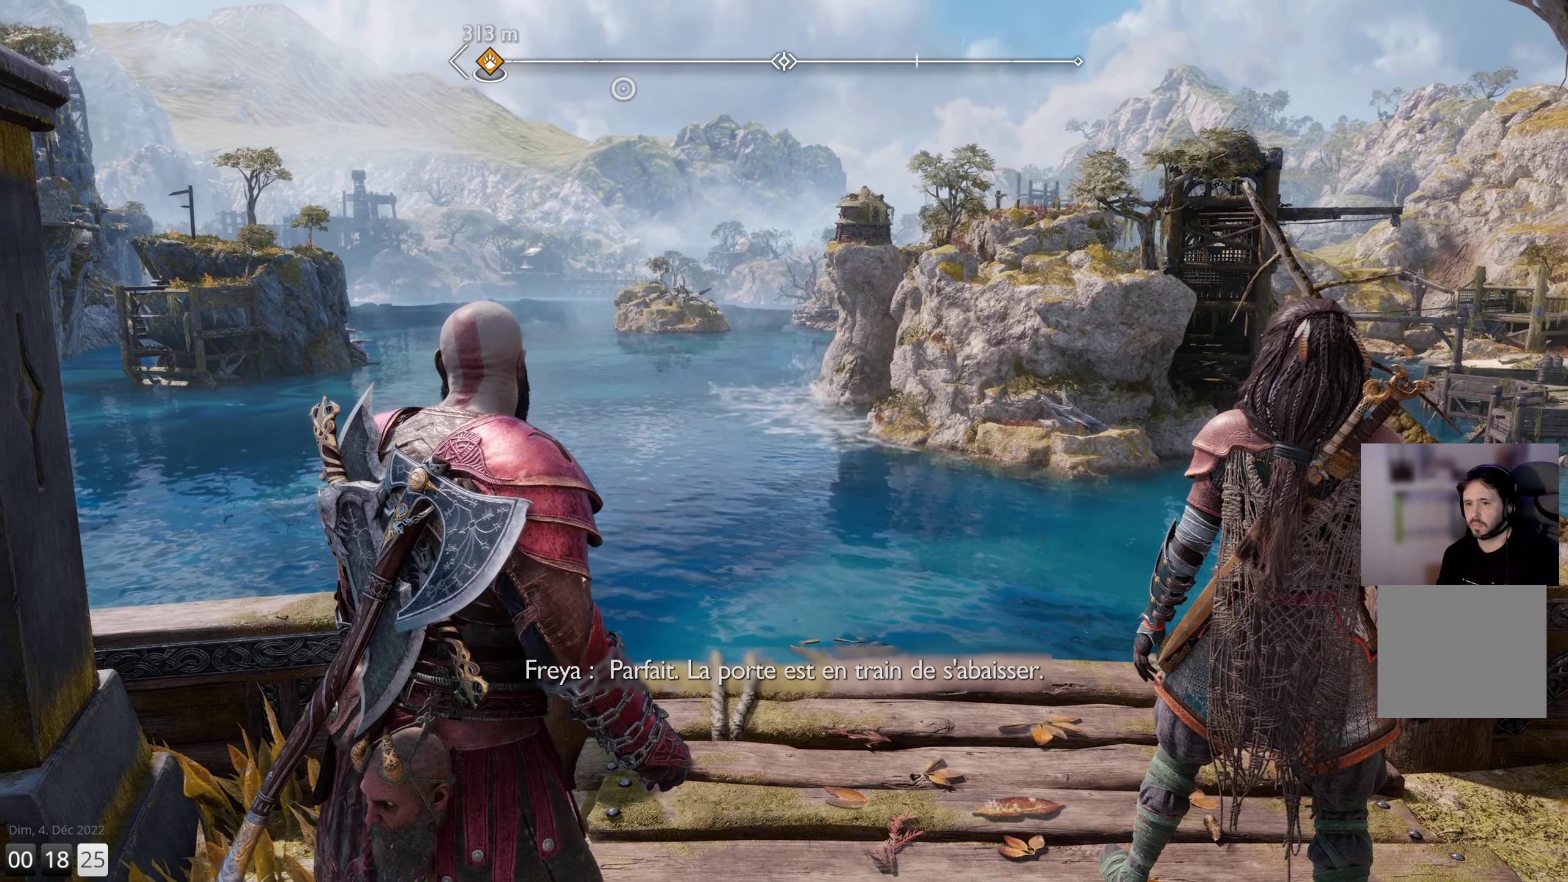
Gameplay with a controller (PlayStation layout); each line is a JSON object with the inputs held at the frame after it. "events" lists button and stick changes between this image and that frame as [ms after this image, input, new state], when the widget could be followed in between.
{"buttons": [], "left_stick": "up-right", "right_stick": "center", "events": [[266, "left_stick", "up-right"]]}
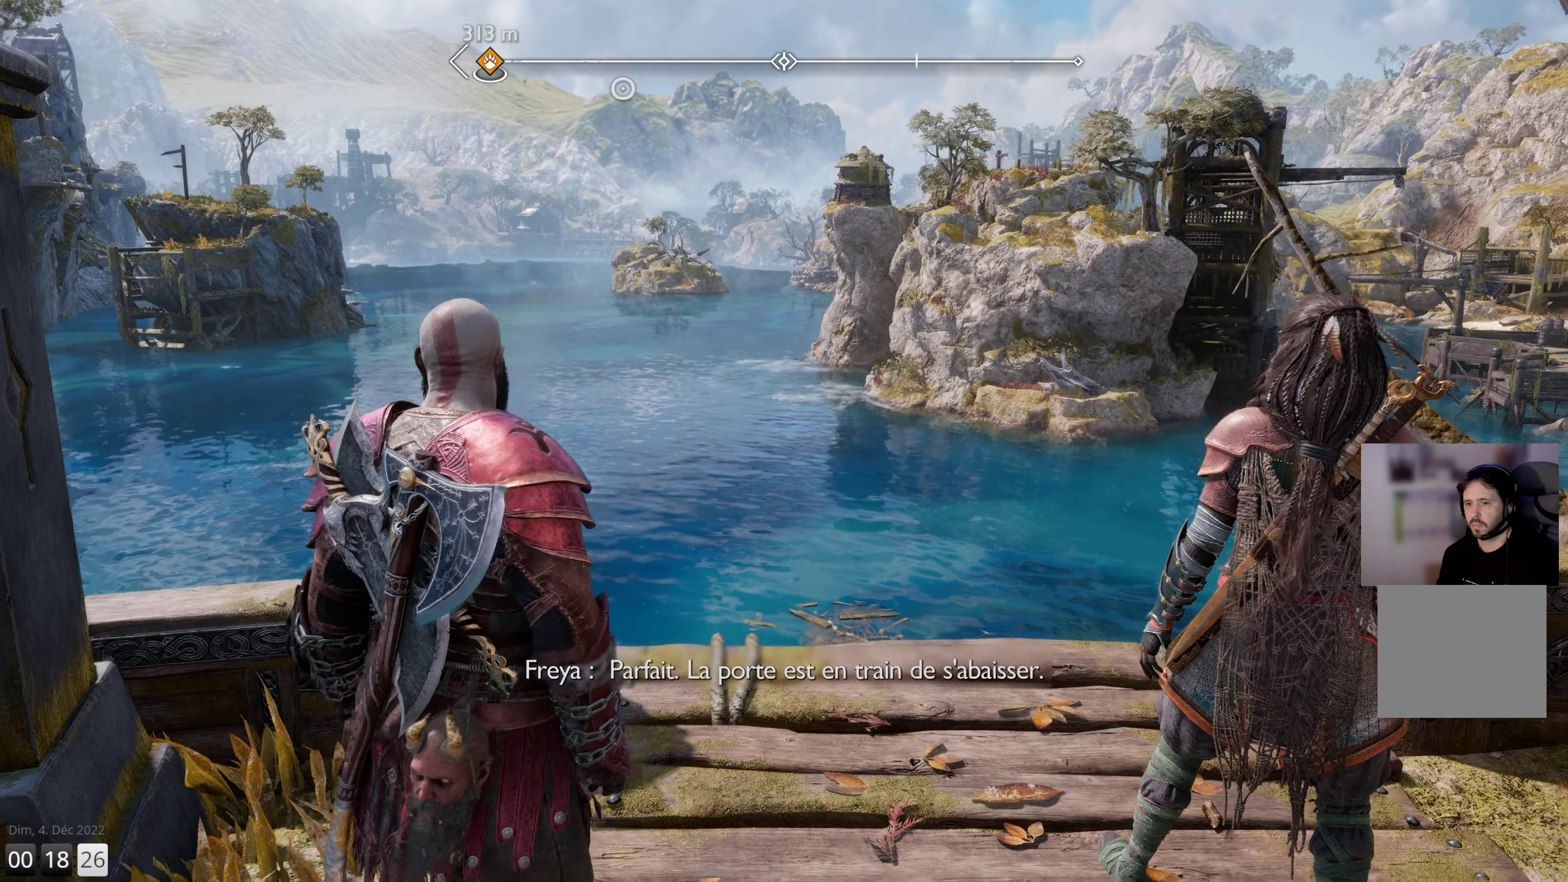
{"buttons": [], "left_stick": "up-right", "right_stick": "center", "events": []}
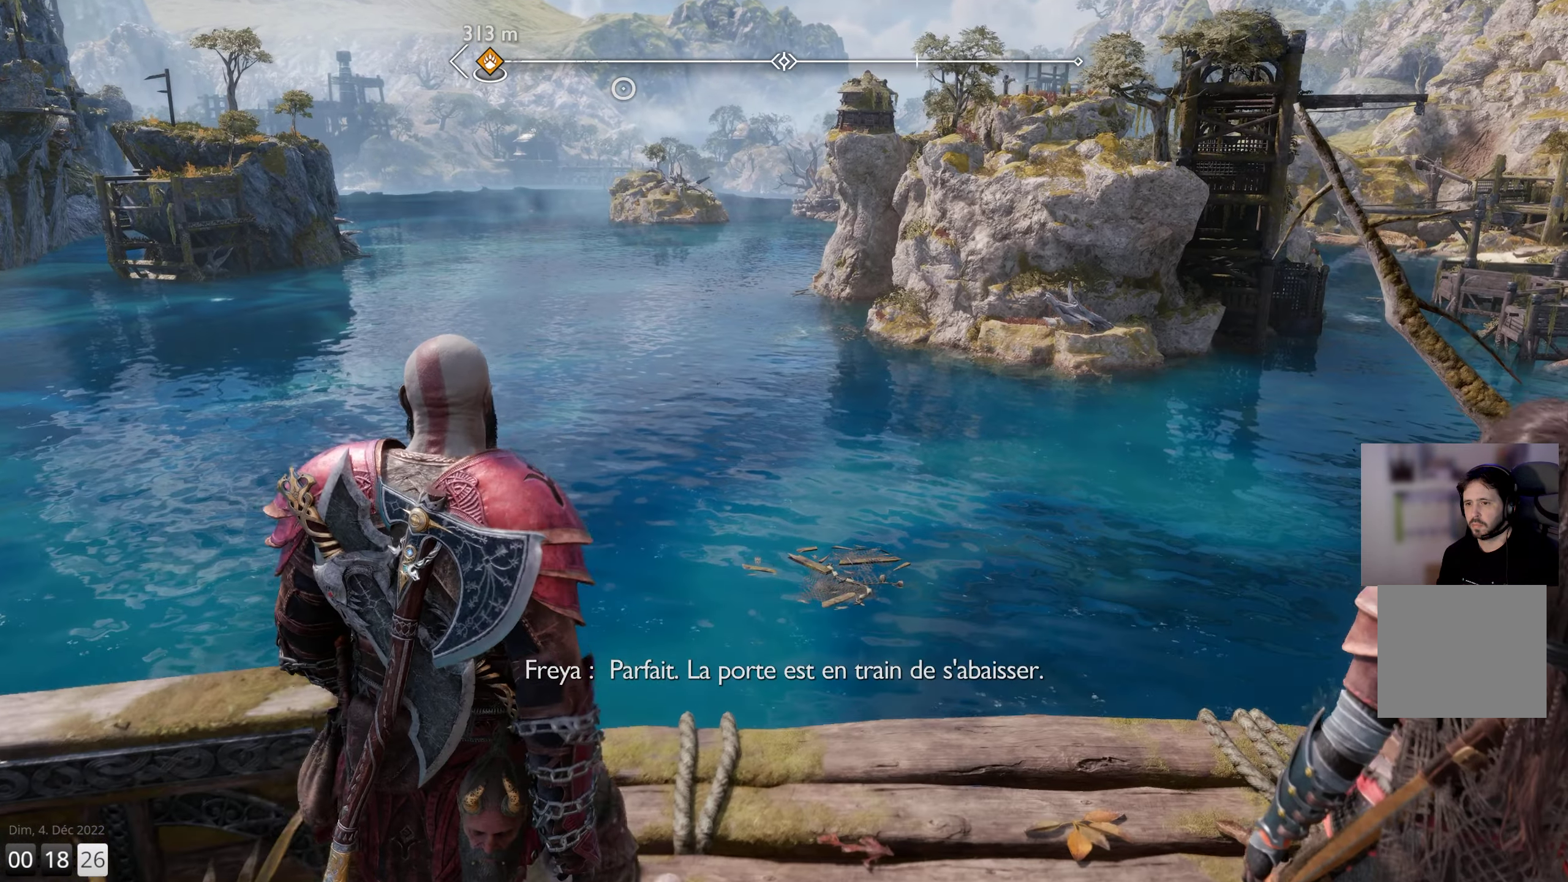
{"buttons": [], "left_stick": "center", "right_stick": "center", "events": [[50, "left_stick", "center"]]}
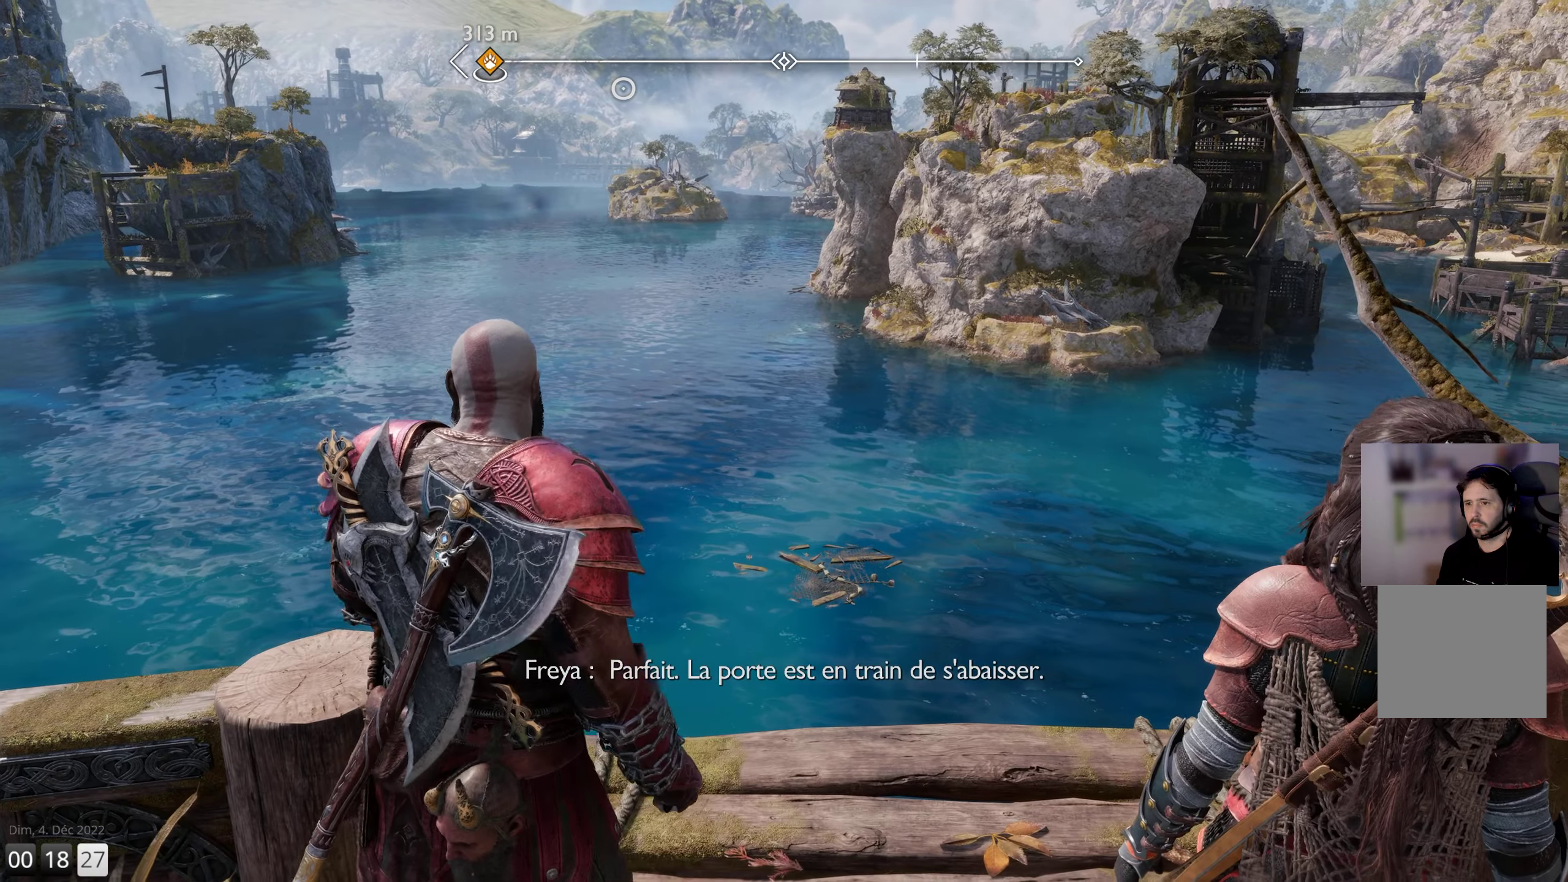
{"buttons": [], "left_stick": "center", "right_stick": "center", "events": []}
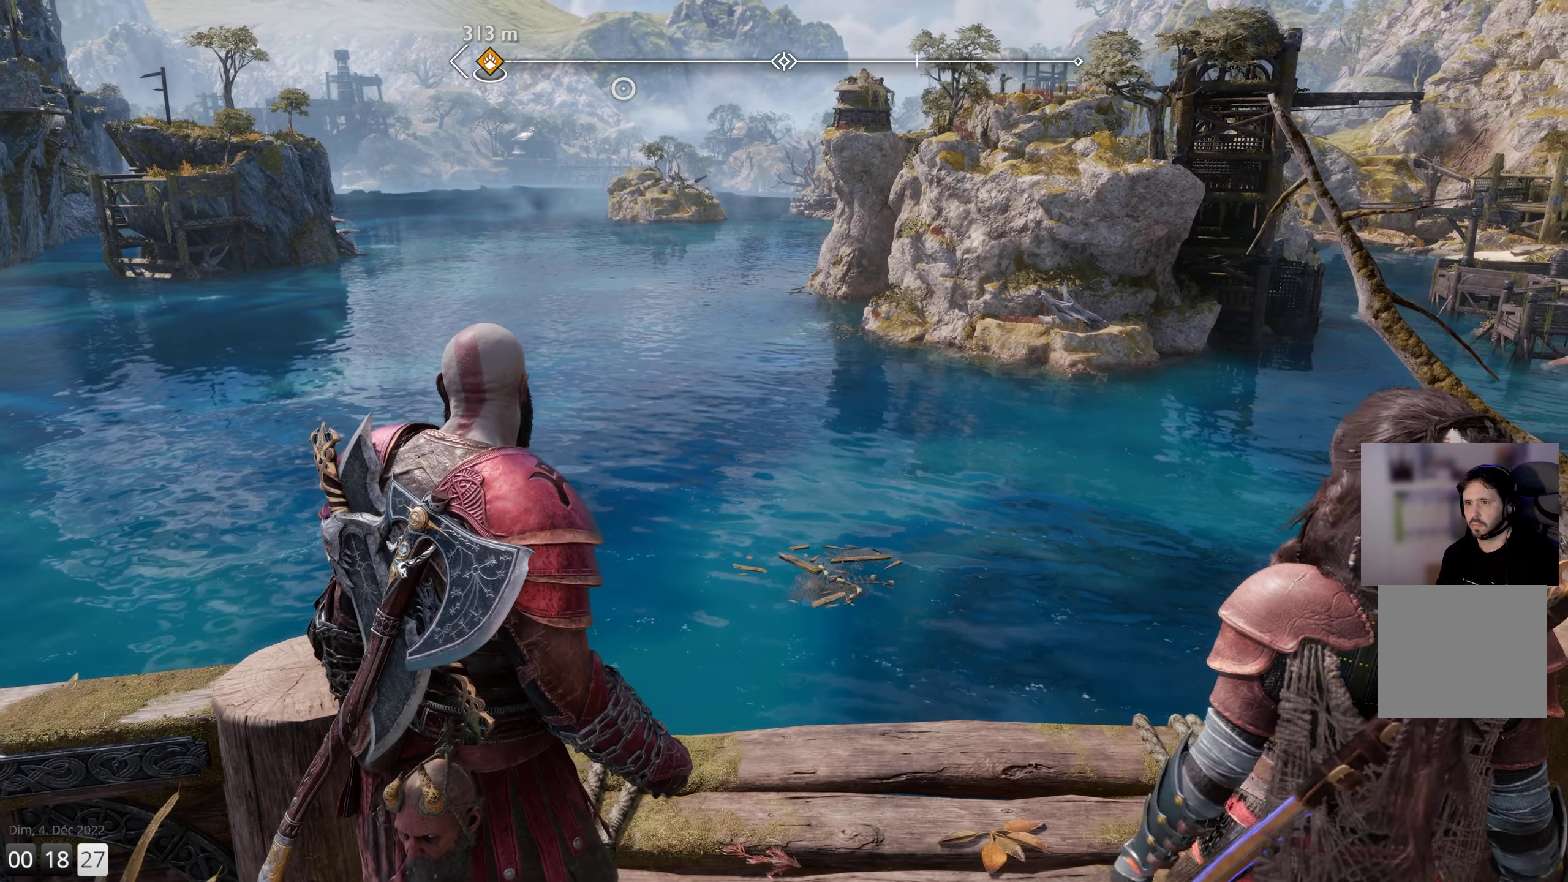
{"buttons": [], "left_stick": "down", "right_stick": "center", "events": [[100, "left_stick", "down"]]}
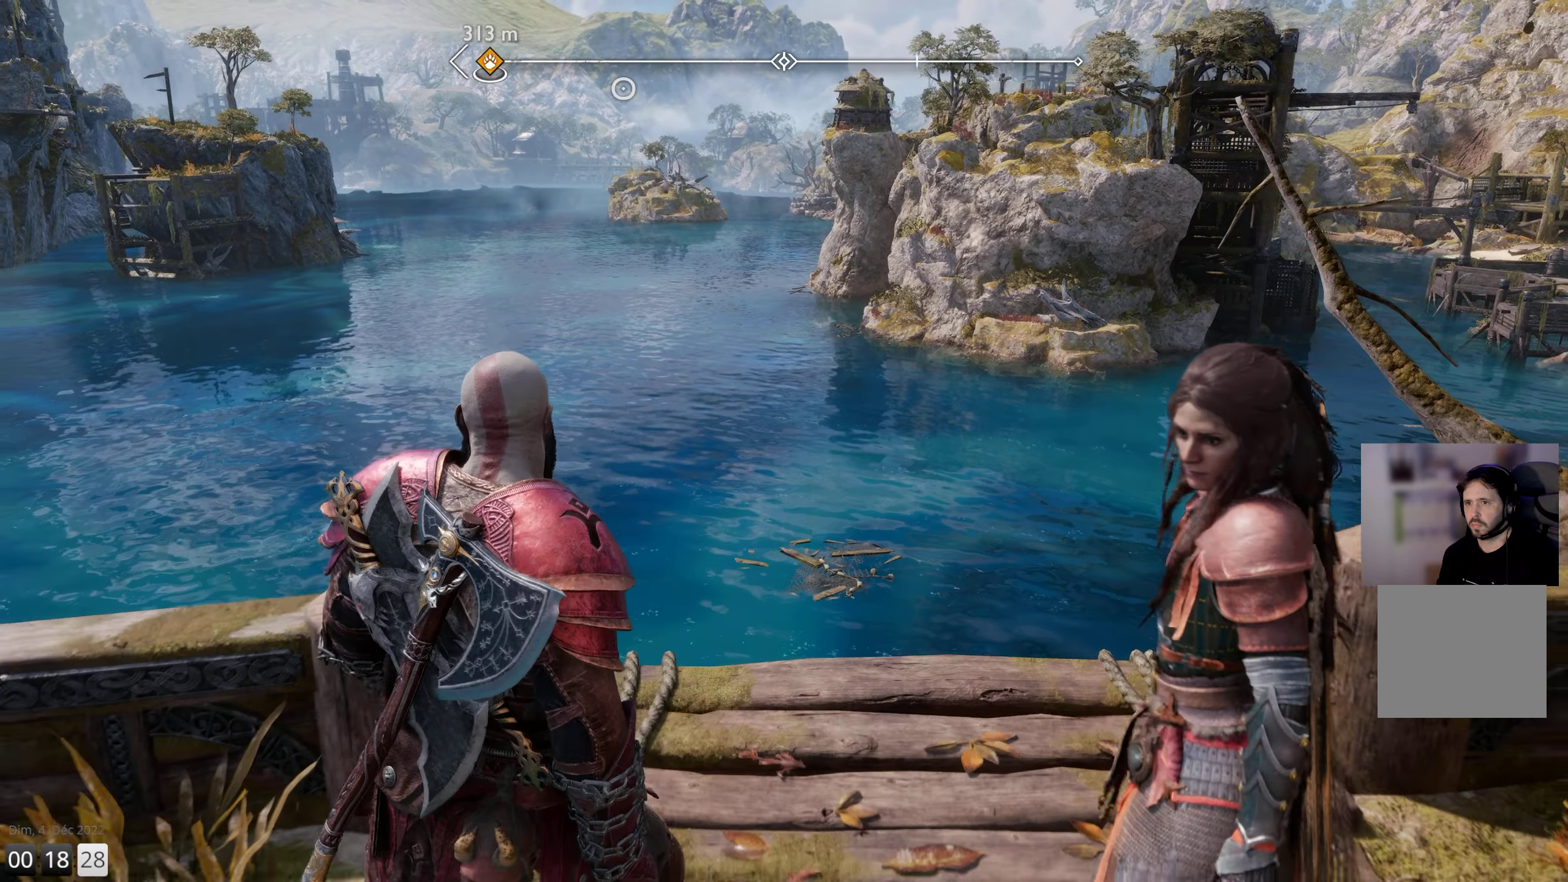
{"buttons": [], "left_stick": "down", "right_stick": "center", "events": []}
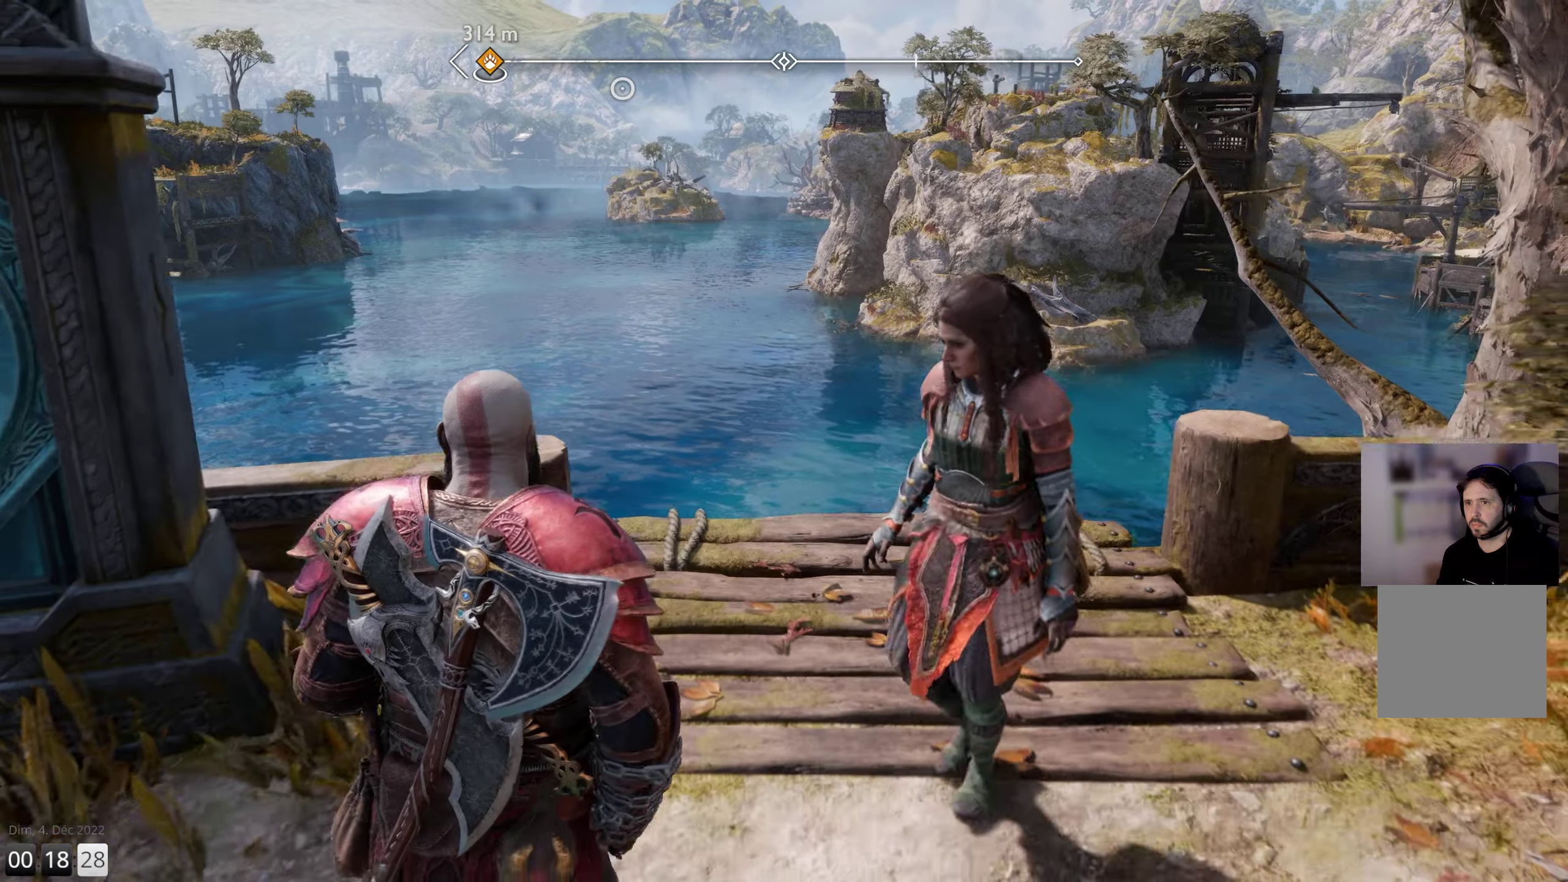
{"buttons": [], "left_stick": "down-left", "right_stick": "left", "events": [[250, "right_stick", "left"], [500, "left_stick", "down-left"]]}
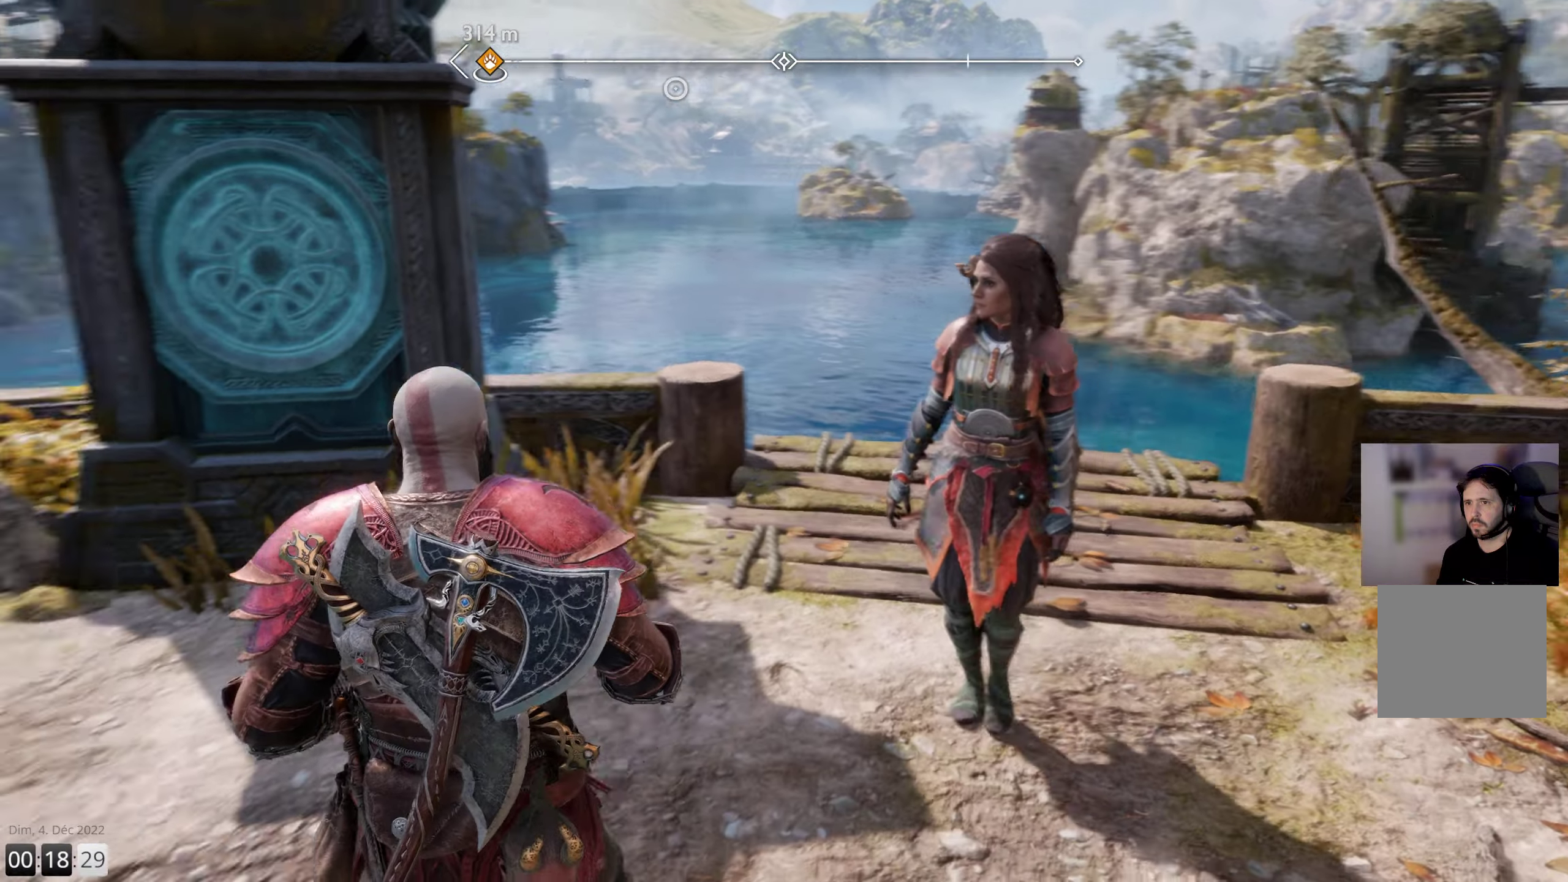
{"buttons": [], "left_stick": "center", "right_stick": "left", "events": [[367, "left_stick", "center"]]}
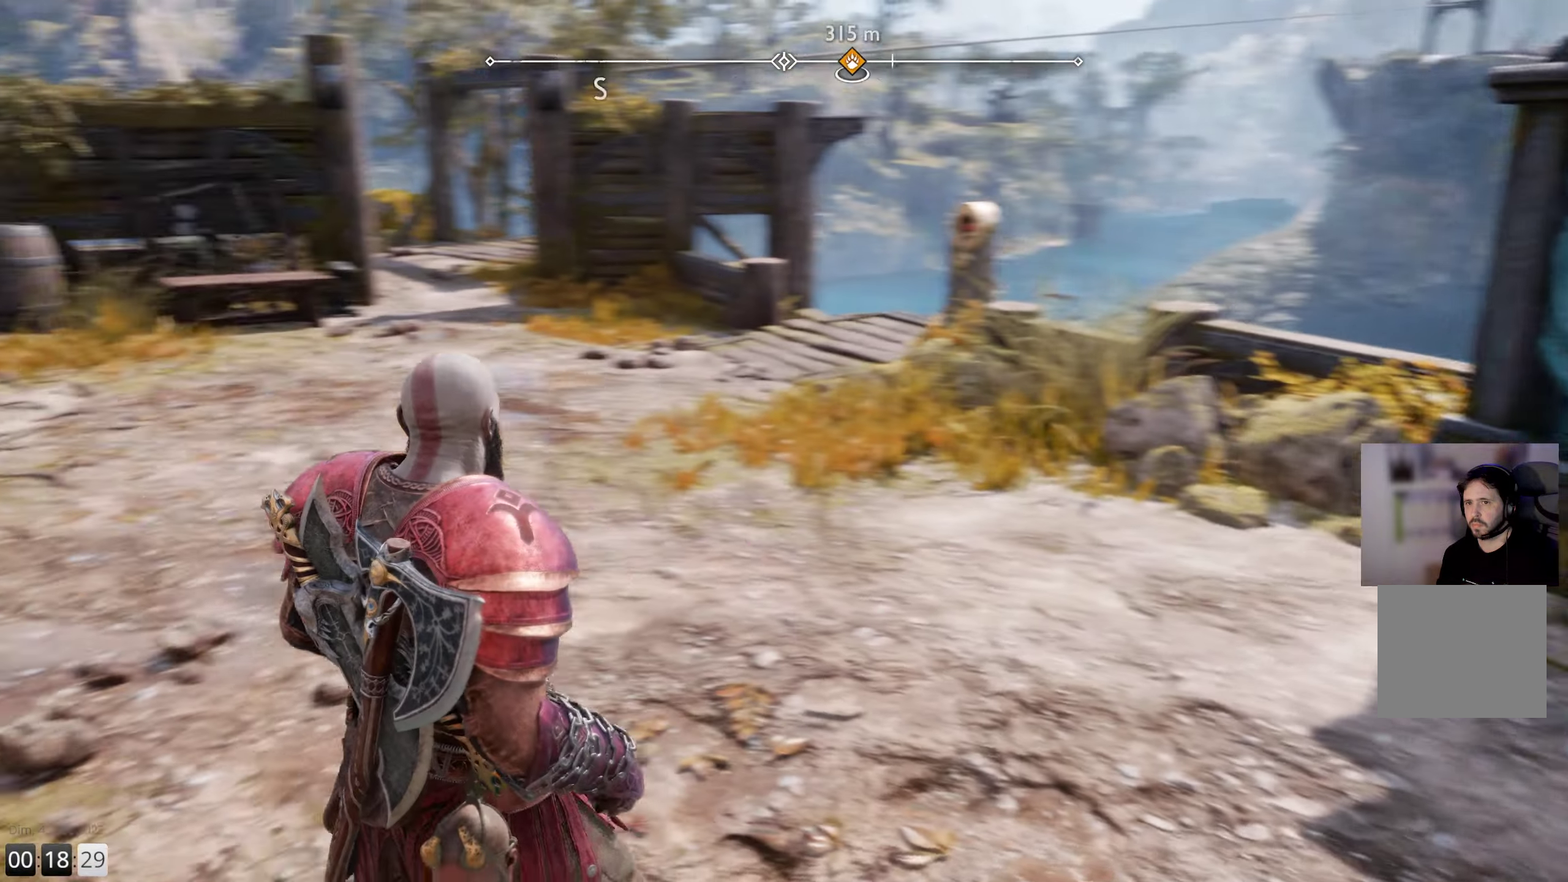
{"buttons": [], "left_stick": "up", "right_stick": "up-left", "events": [[200, "left_stick", "up"], [200, "right_stick", "up-left"]]}
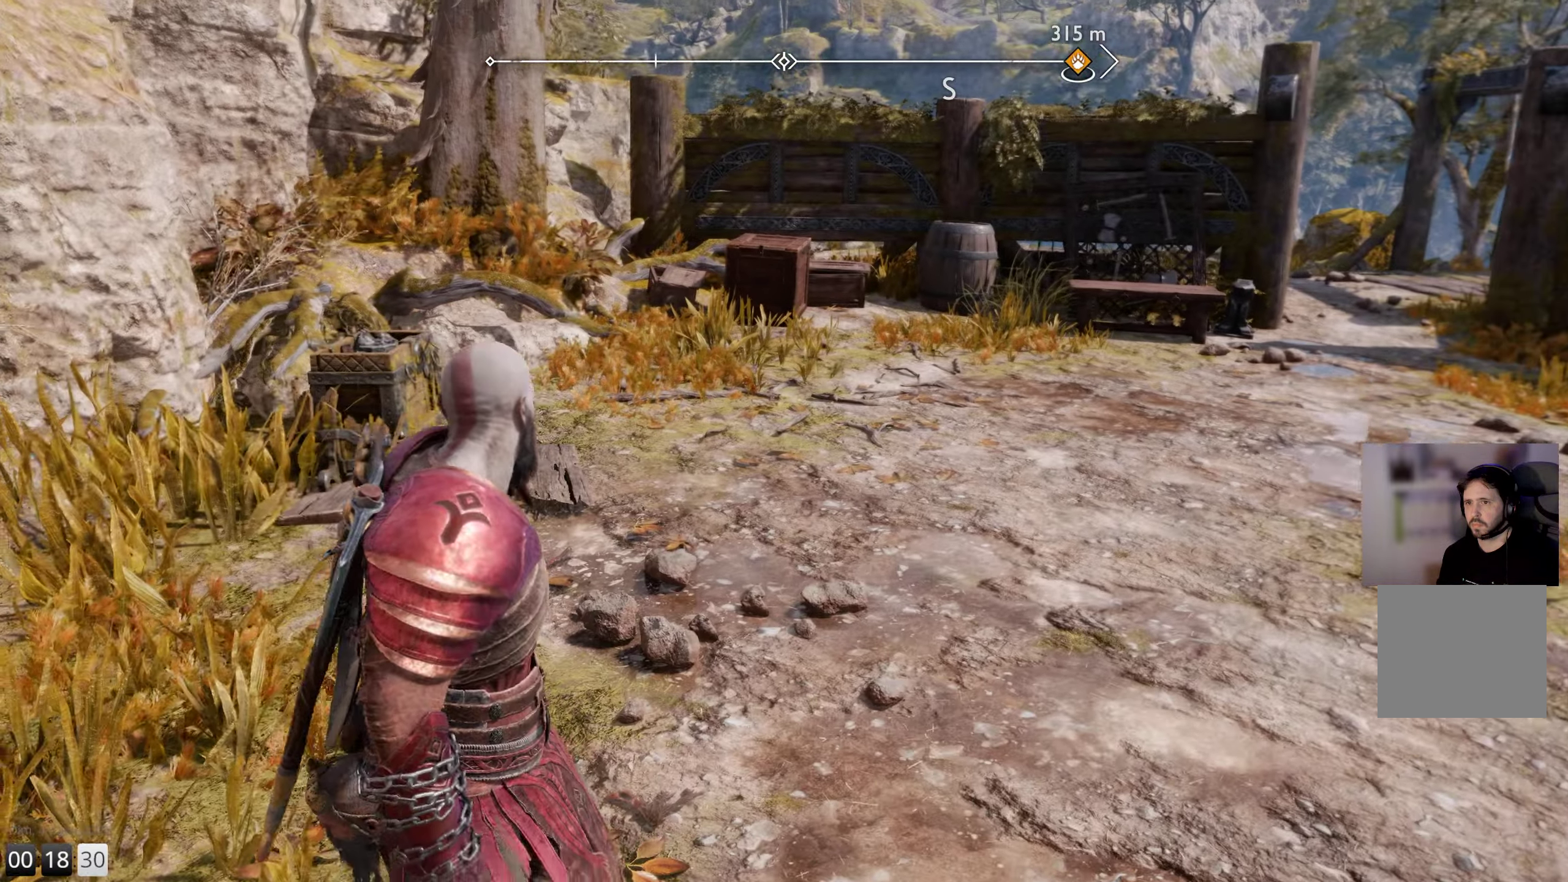
{"buttons": [], "left_stick": "up", "right_stick": "up-left", "events": []}
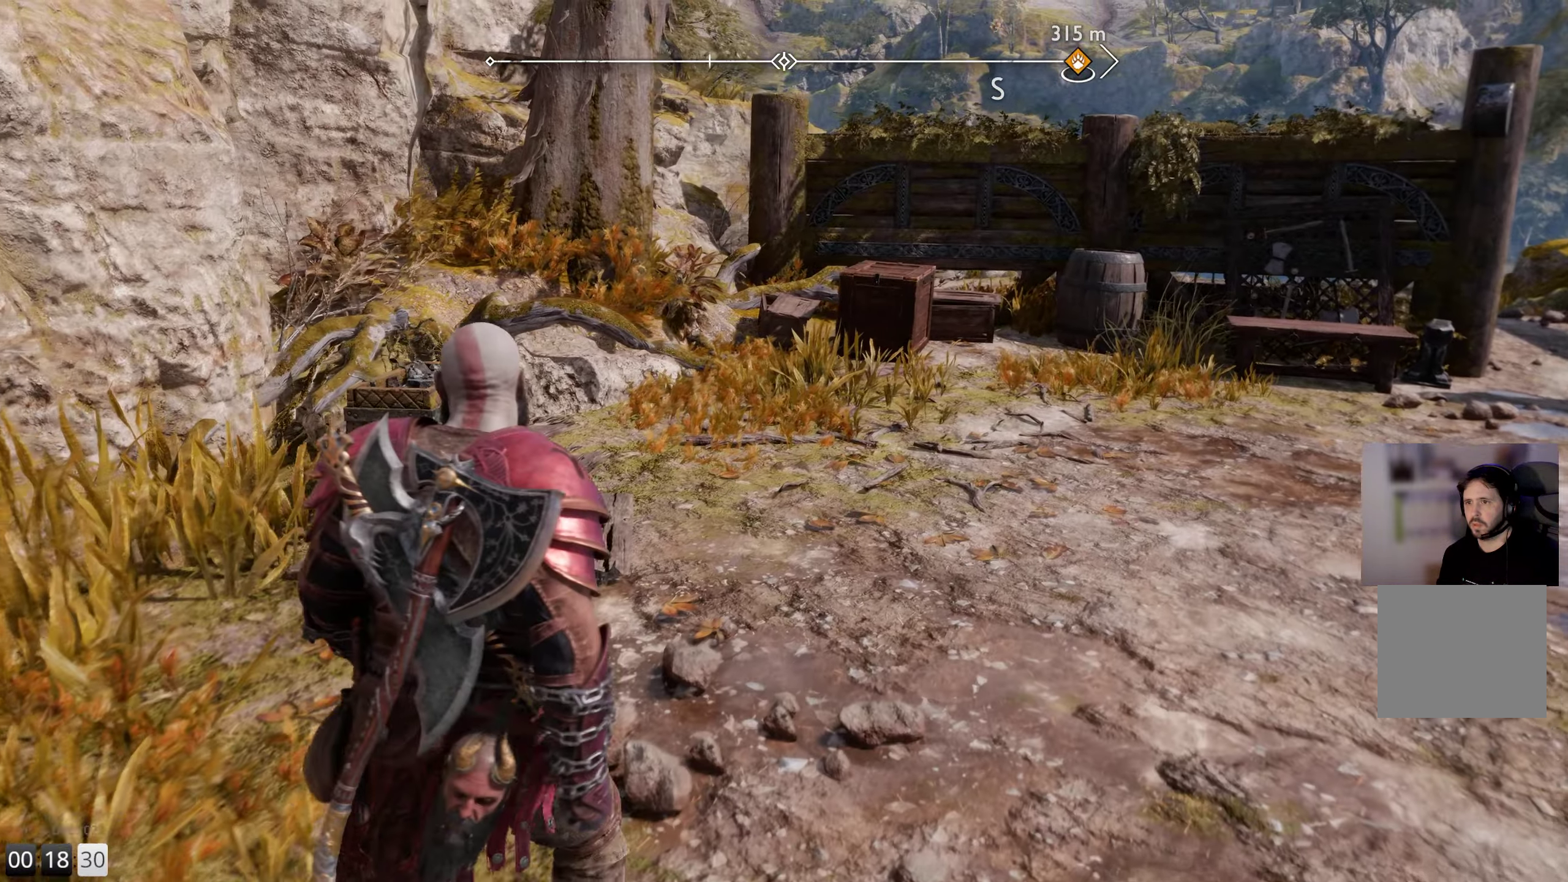
{"buttons": ["L3"], "left_stick": "up", "right_stick": "center", "events": [[50, "right_stick", "center"], [133, "right_stick", "right"], [433, "L3", "down"], [433, "right_stick", "center"]]}
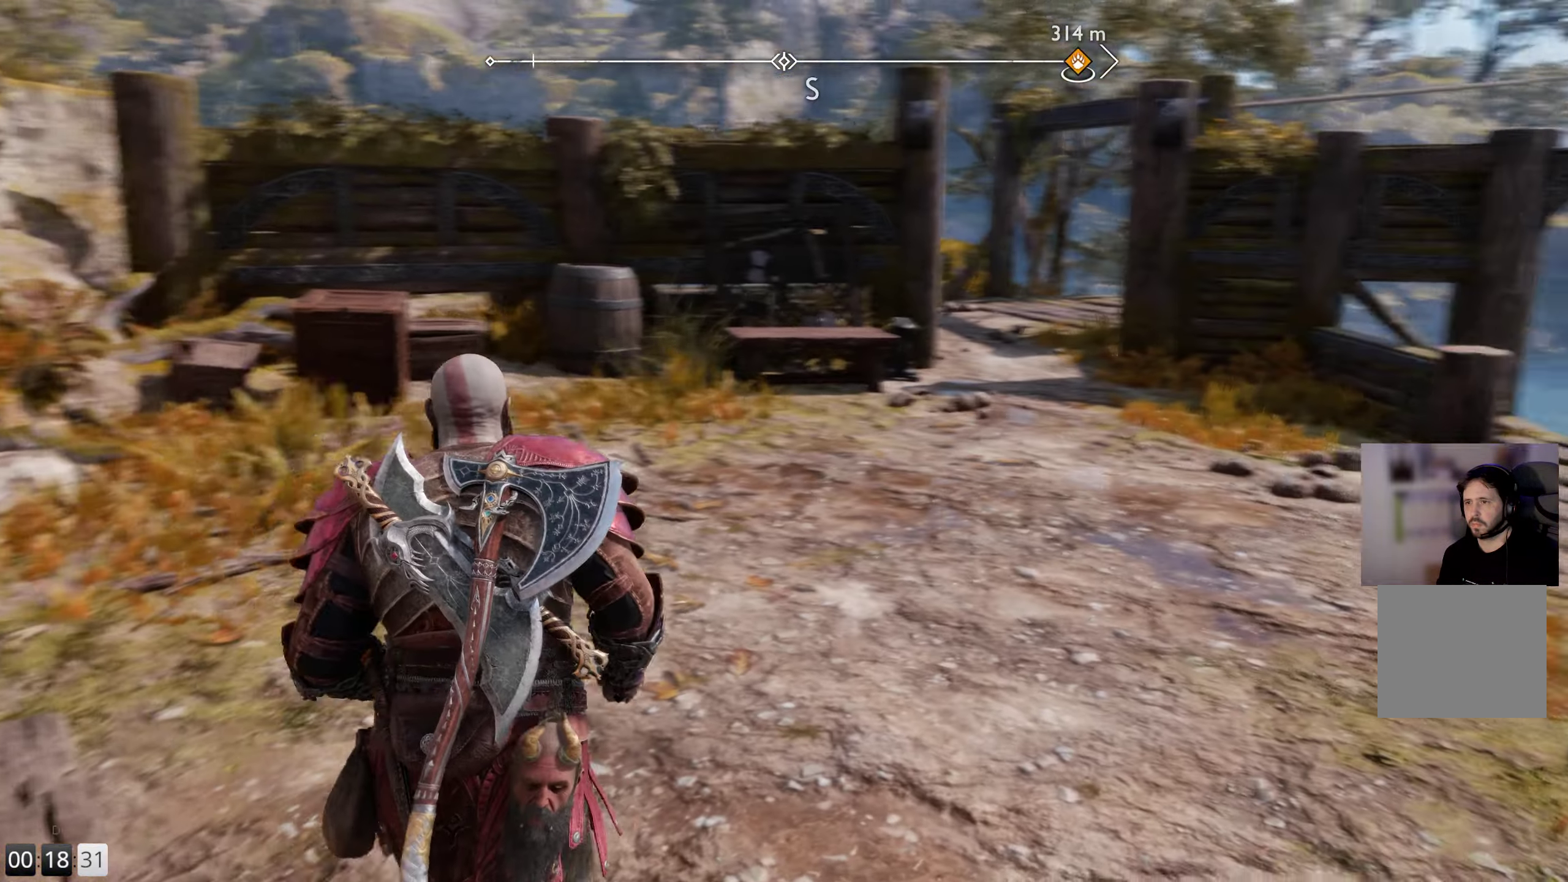
{"buttons": [], "left_stick": "up", "right_stick": "center", "events": [[67, "L3", "up"]]}
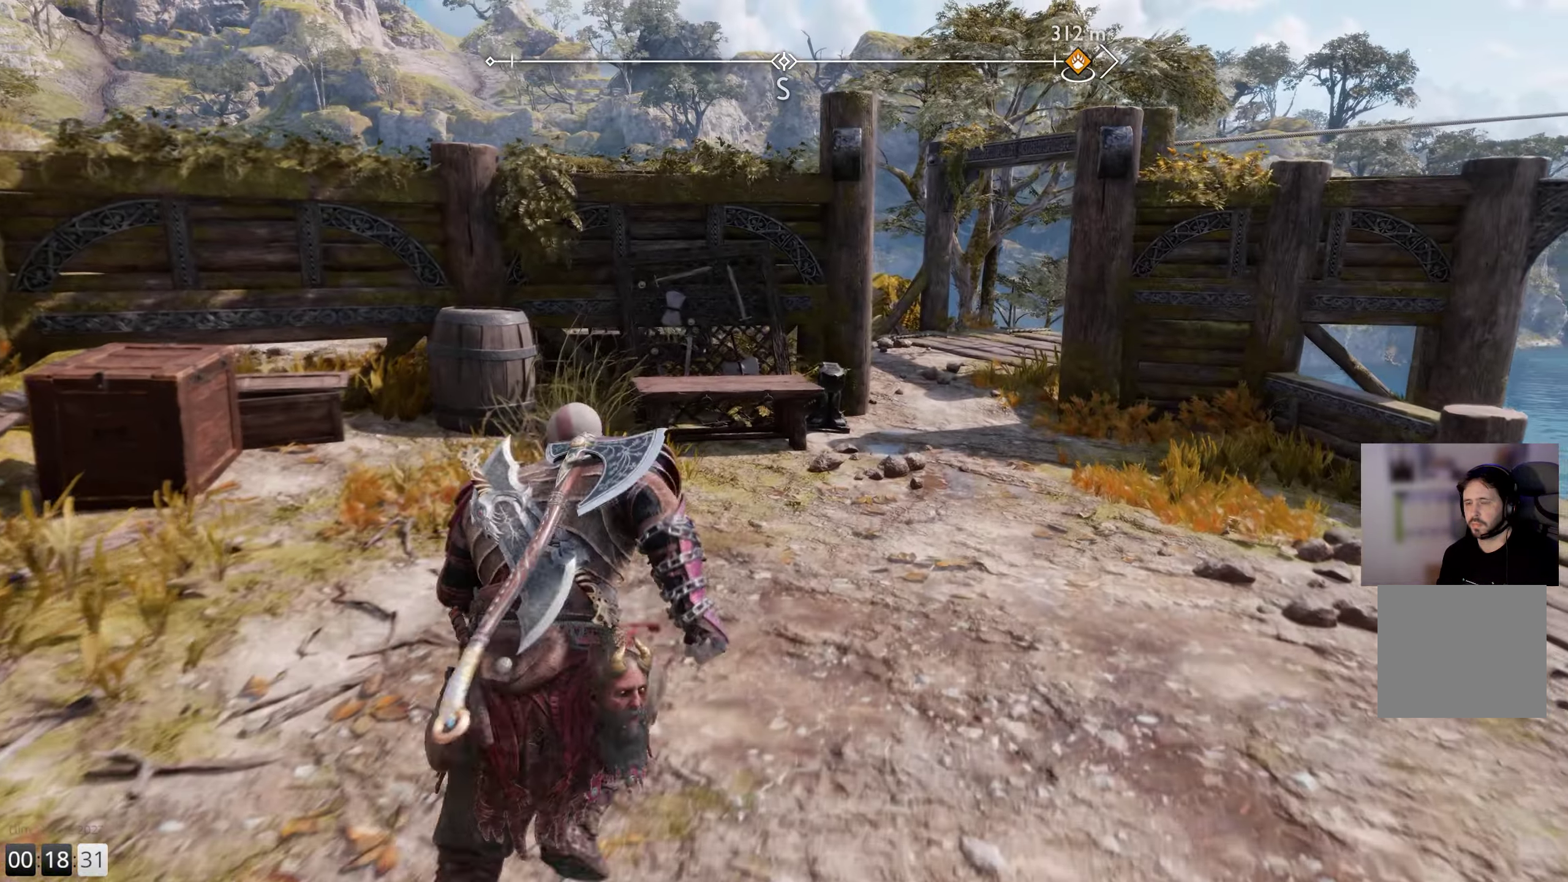
{"buttons": [], "left_stick": "up", "right_stick": "center", "events": []}
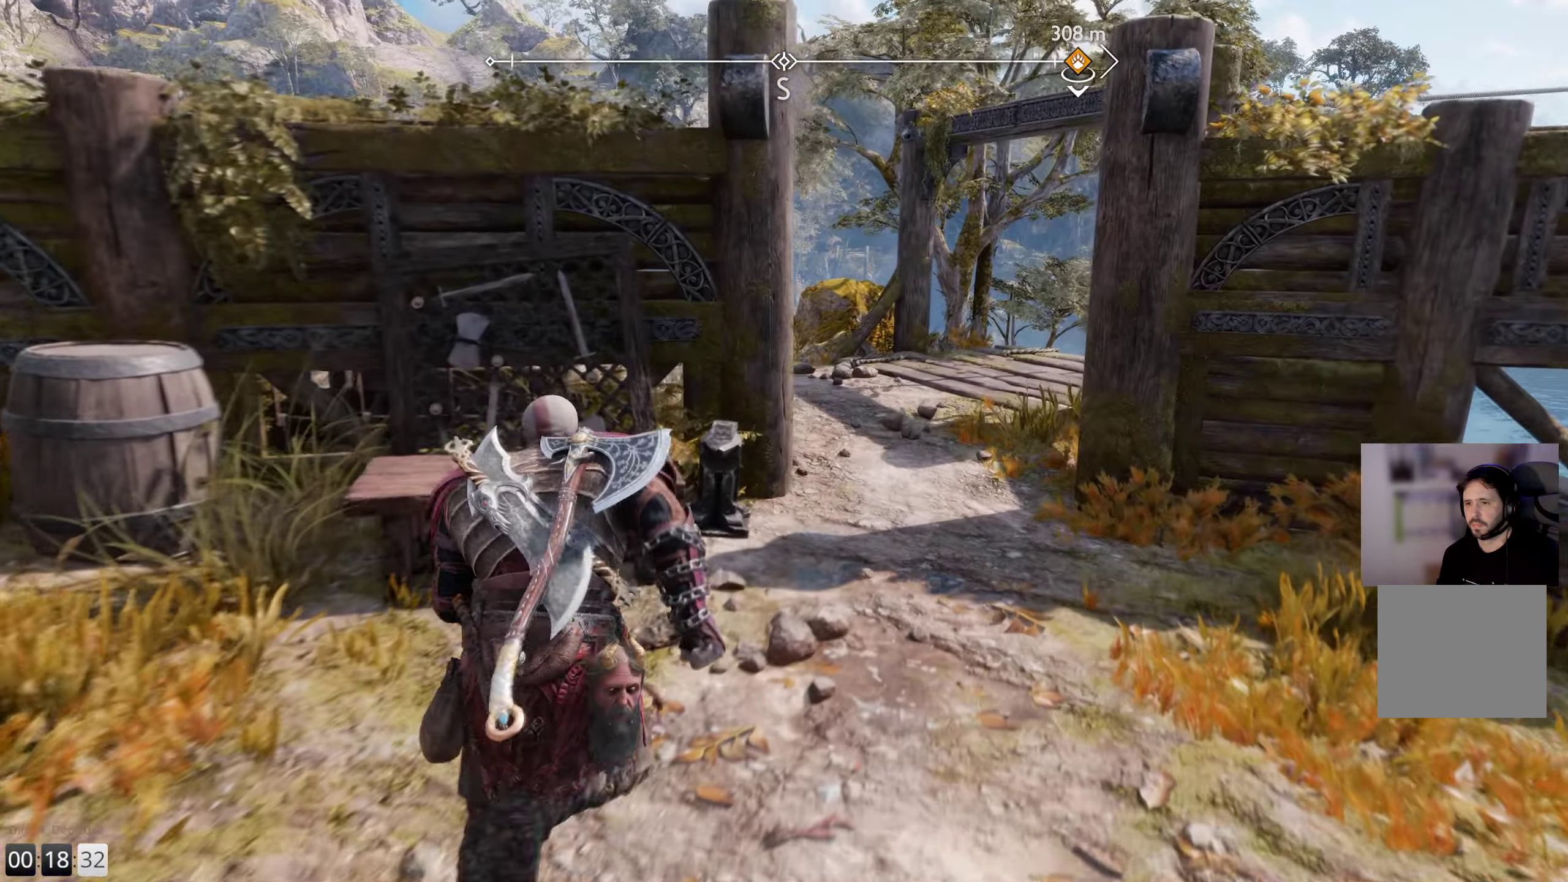
{"buttons": [], "left_stick": "center", "right_stick": "center", "events": [[383, "left_stick", "center"]]}